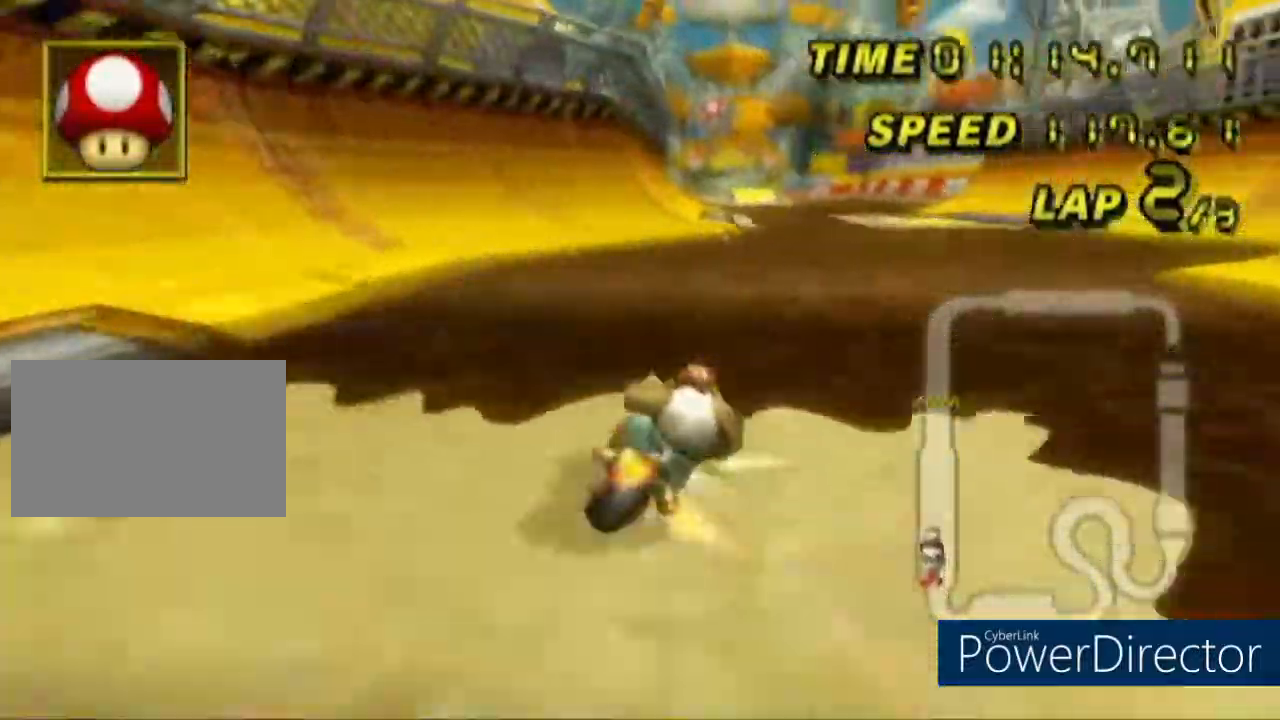
Gameplay with a controller (Nintendo layout); each line is a JSON object with the inputs held at the frame after it. "events" lists button and stick changes between this image and that frame as [ms after this image, input, new state], when the widget could be followed in between. Not read: A B DPAD_RIGHT L3 R3 START X Y Z.
{"buttons": ["R1"], "left_stick": "center", "events": [[367, "R1", "up"], [367, "left_stick", "center"], [501, "R1", "down"]]}
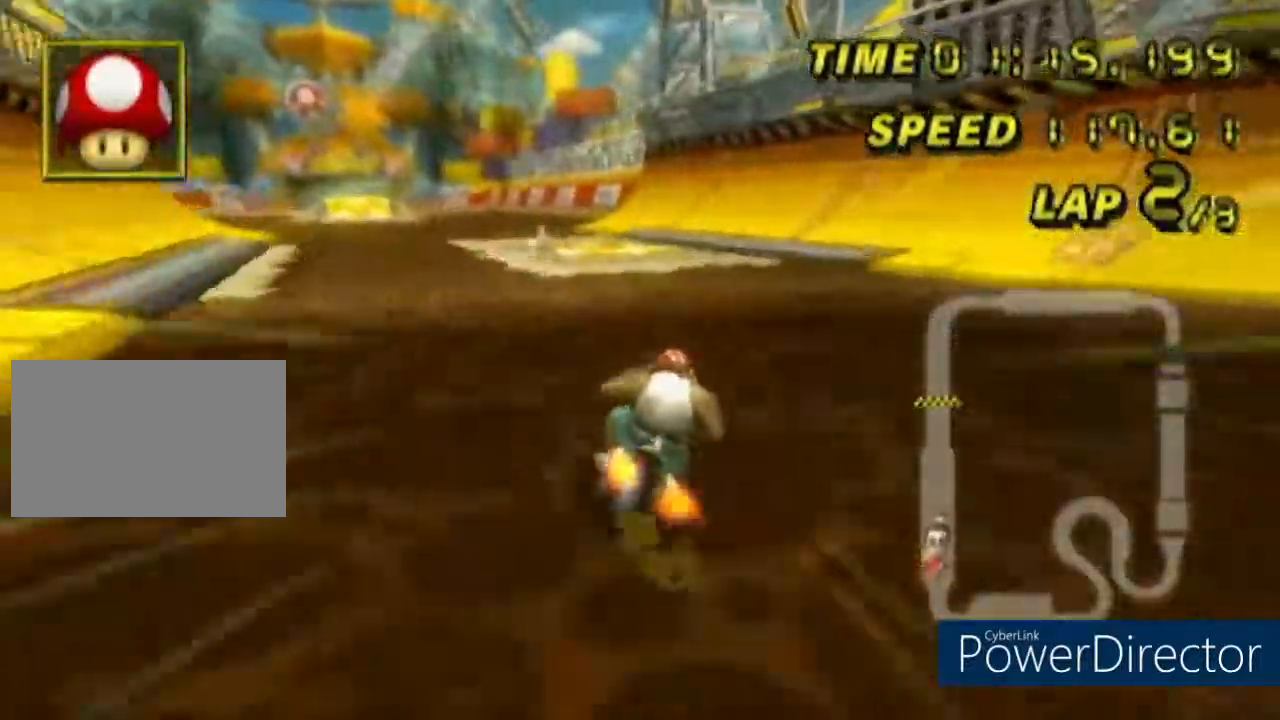
{"buttons": ["R1"], "left_stick": "left", "events": [[33, "left_stick", "left"]]}
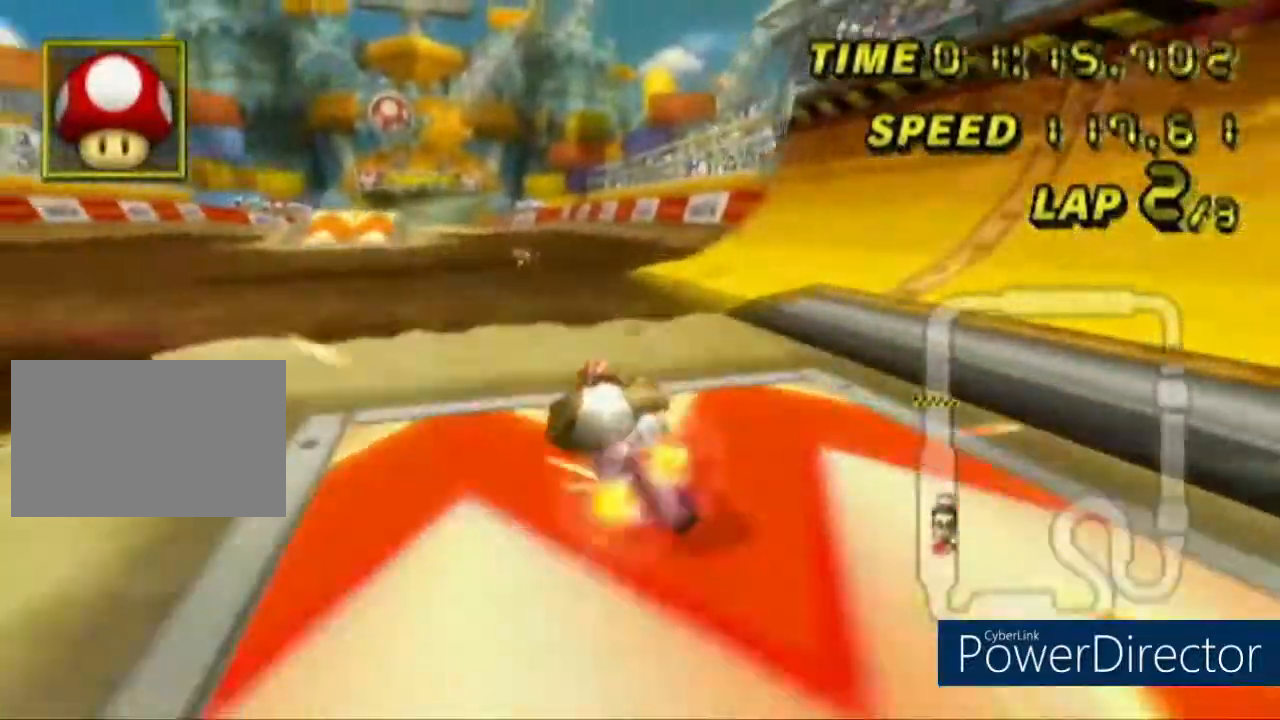
{"buttons": [], "left_stick": "right", "events": [[267, "left_stick", "center"], [317, "R1", "up"], [434, "left_stick", "right"]]}
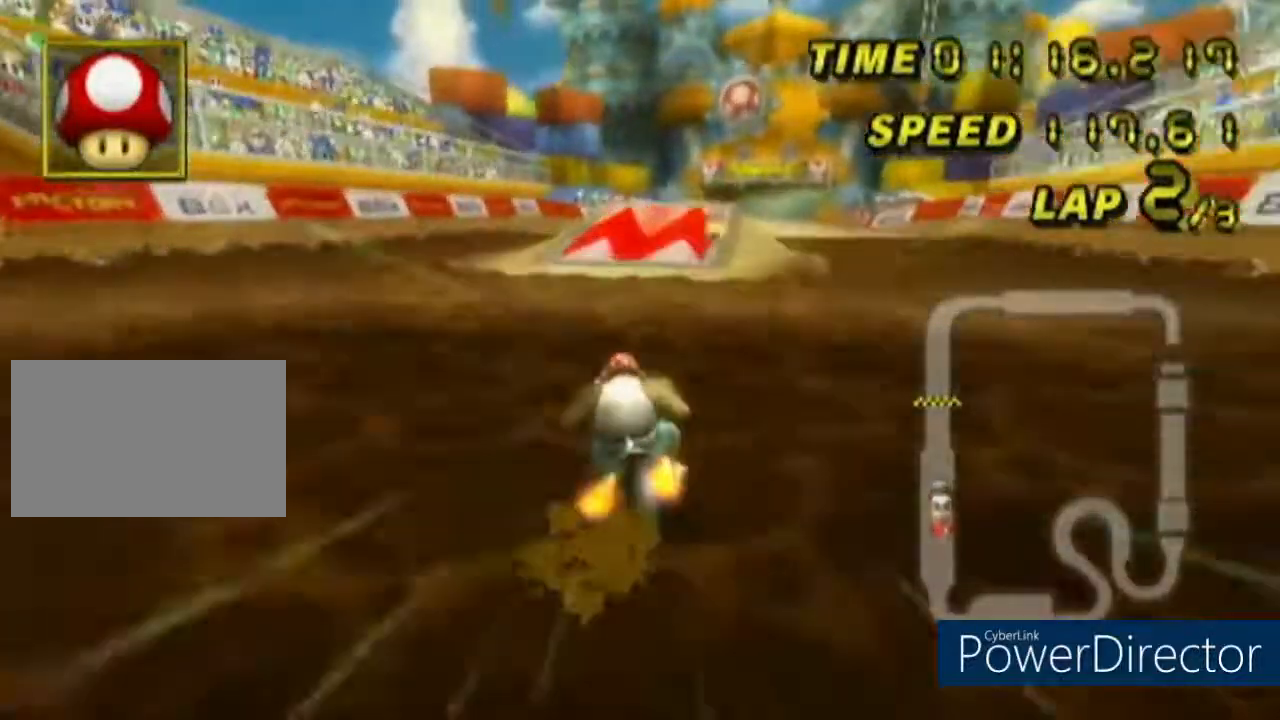
{"buttons": ["R1"], "left_stick": "center", "events": [[367, "left_stick", "center"], [433, "R1", "down"], [450, "DPAD_DOWN", "down"], [500, "DPAD_DOWN", "up"]]}
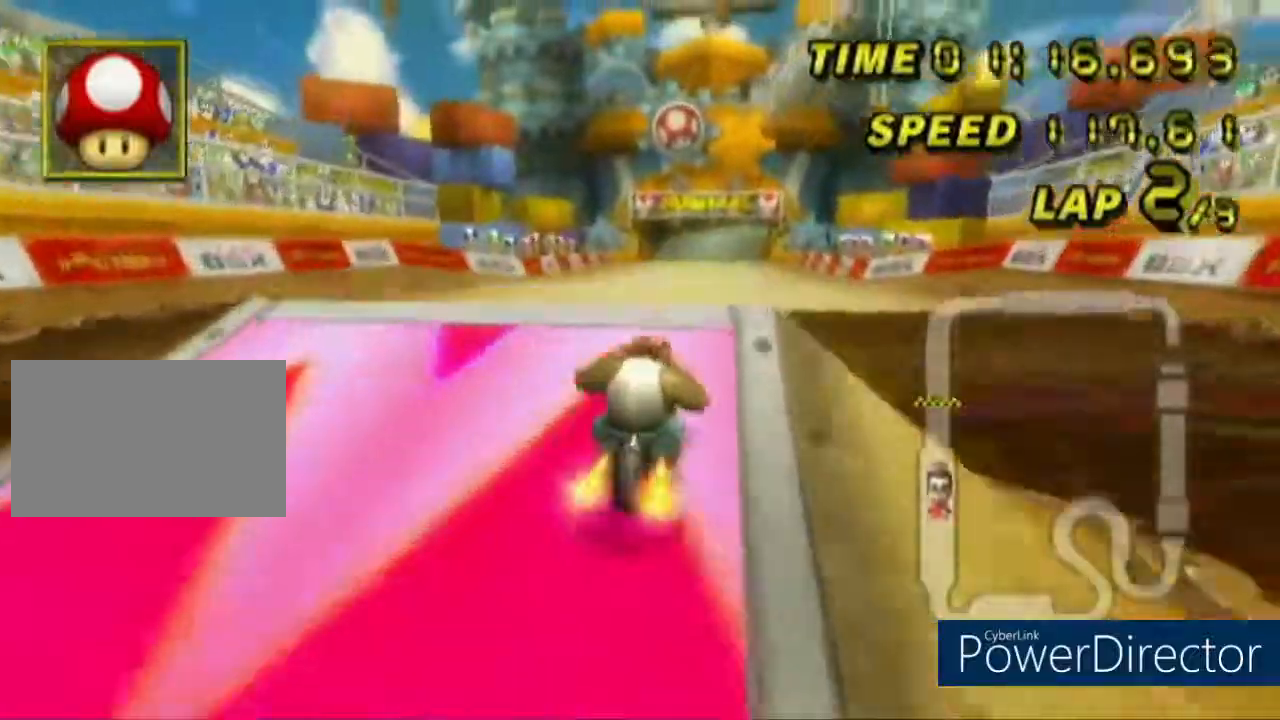
{"buttons": [], "left_stick": "down-right", "events": [[50, "R1", "up"], [100, "R1", "down"], [200, "left_stick", "down-right"], [334, "R1", "up"]]}
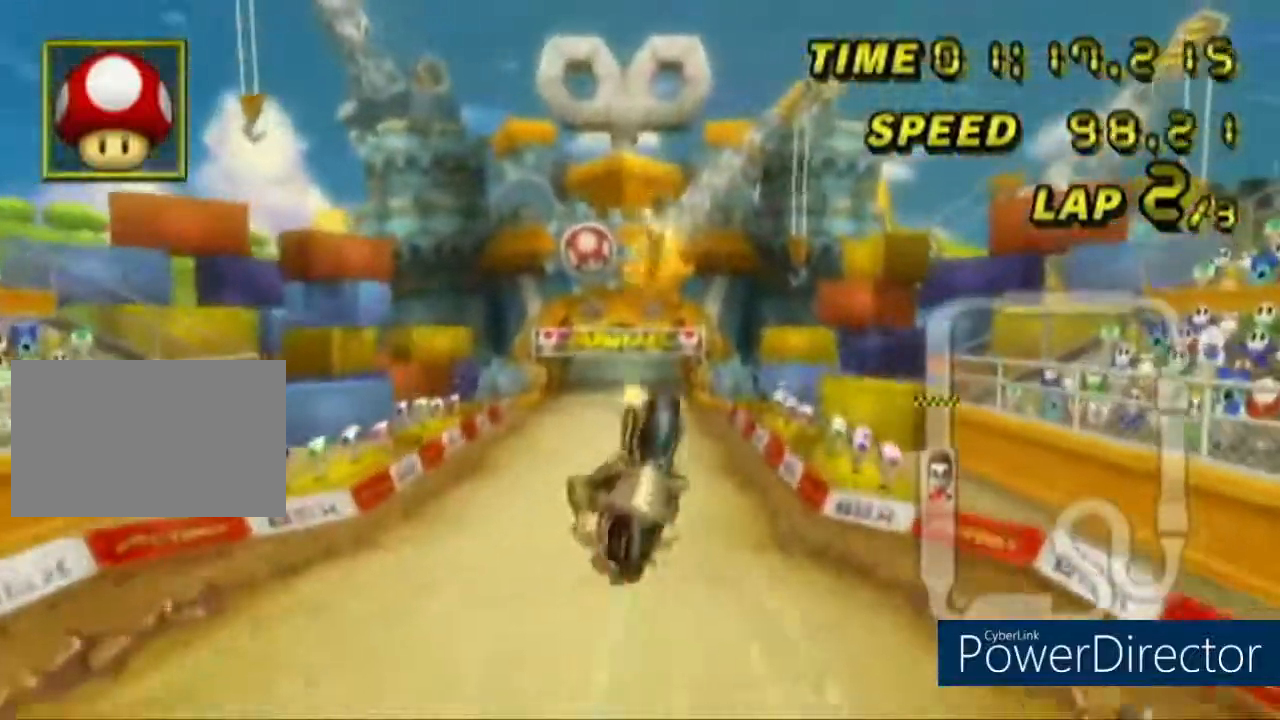
{"buttons": [], "left_stick": "up", "events": [[50, "left_stick", "up-right"], [133, "left_stick", "up"]]}
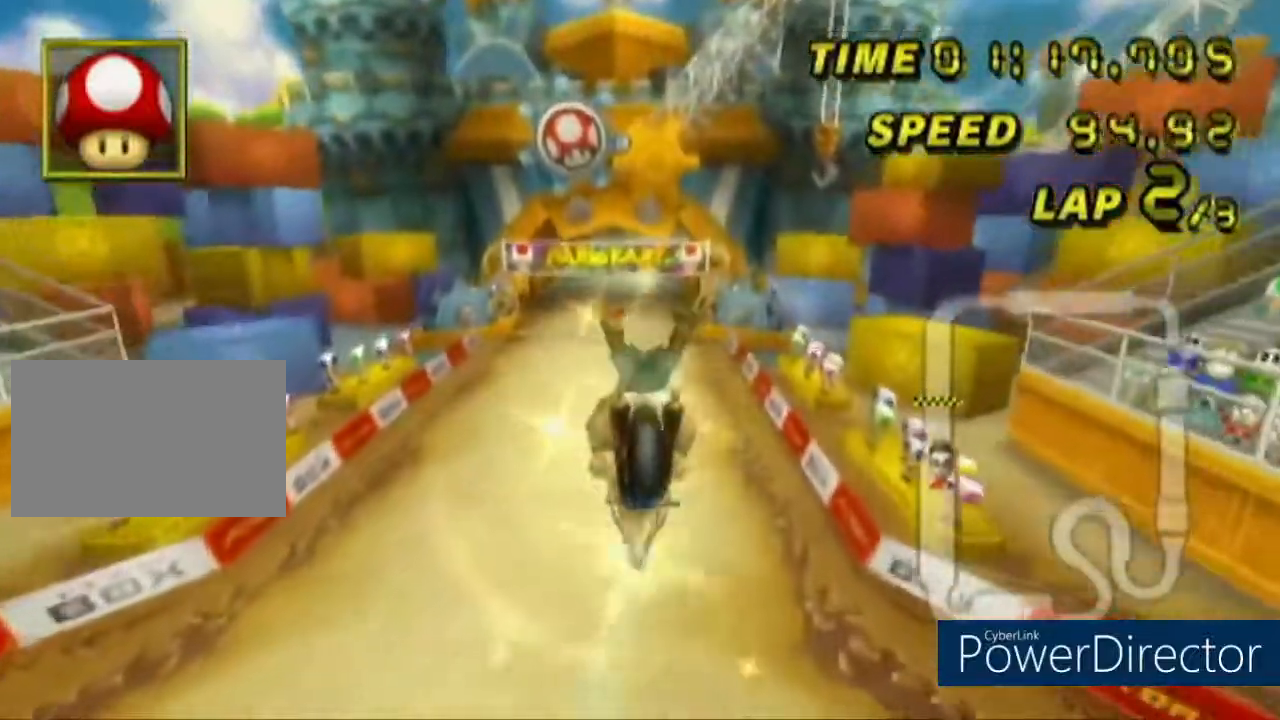
{"buttons": [], "left_stick": "up-right", "events": [[17, "left_stick", "up-right"]]}
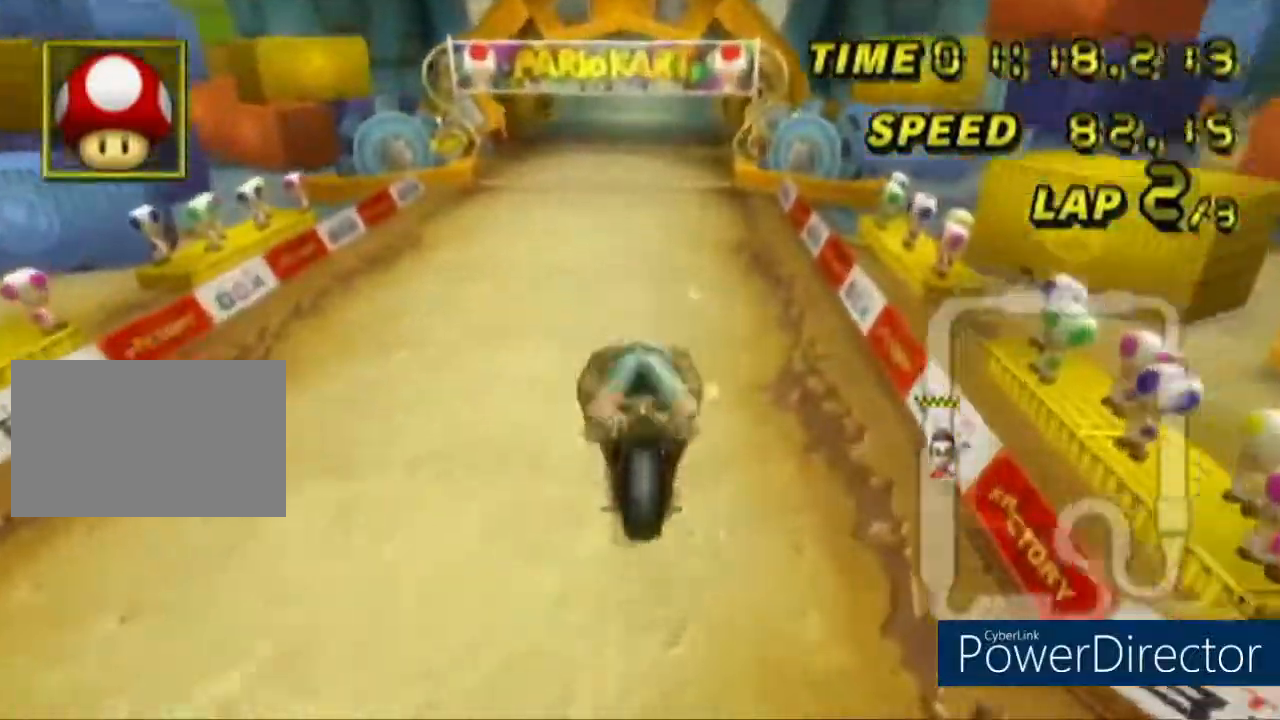
{"buttons": [], "left_stick": "center", "events": [[367, "left_stick", "right"], [467, "left_stick", "center"]]}
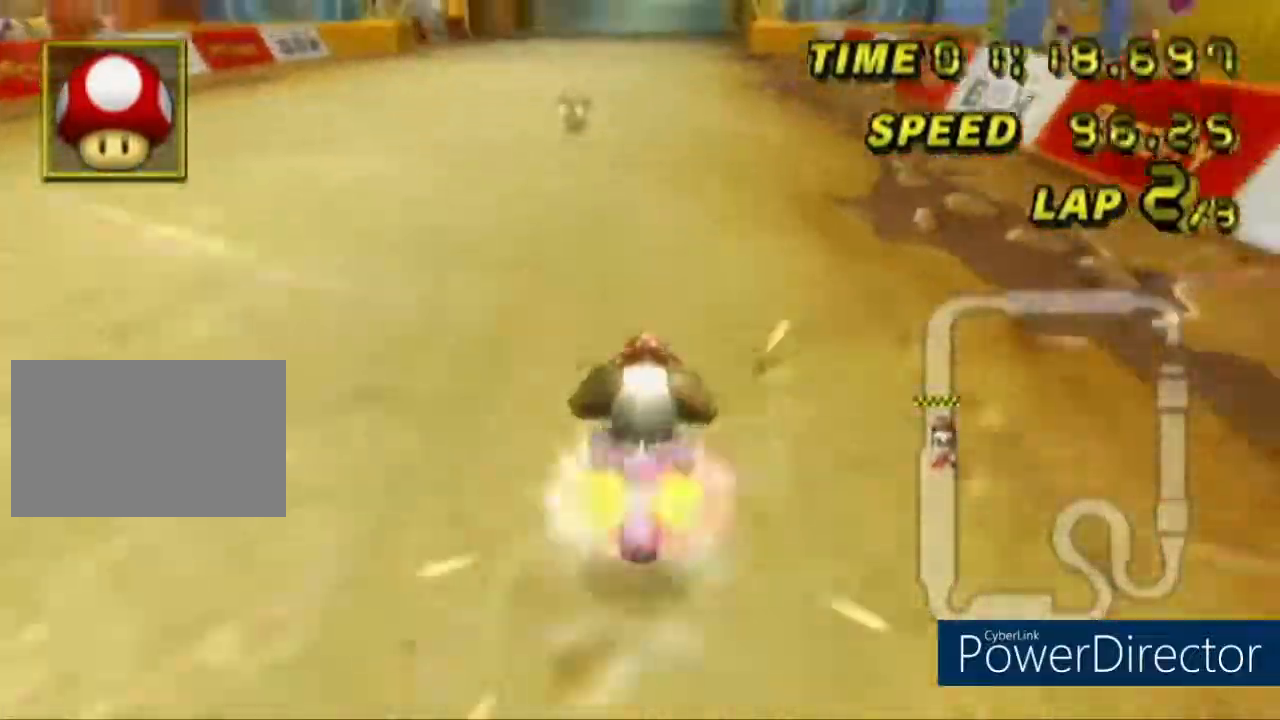
{"buttons": [], "left_stick": "center", "events": []}
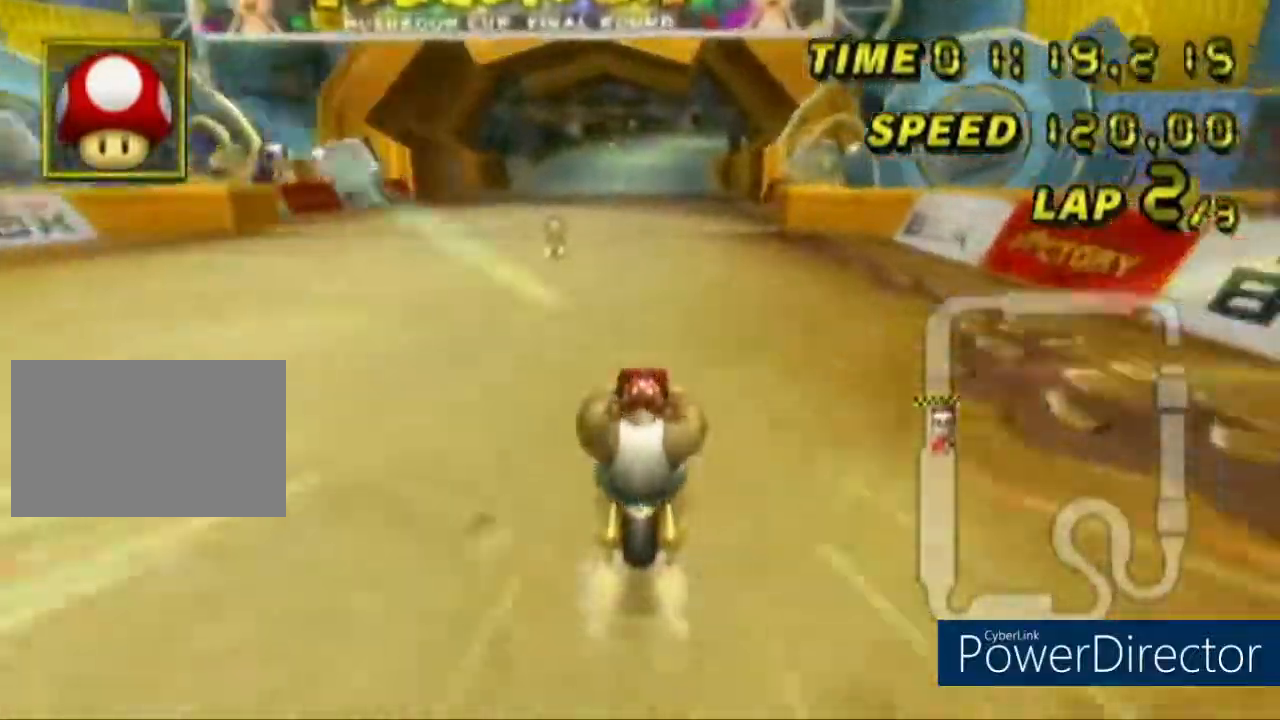
{"buttons": [], "left_stick": "right", "events": [[383, "left_stick", "right"]]}
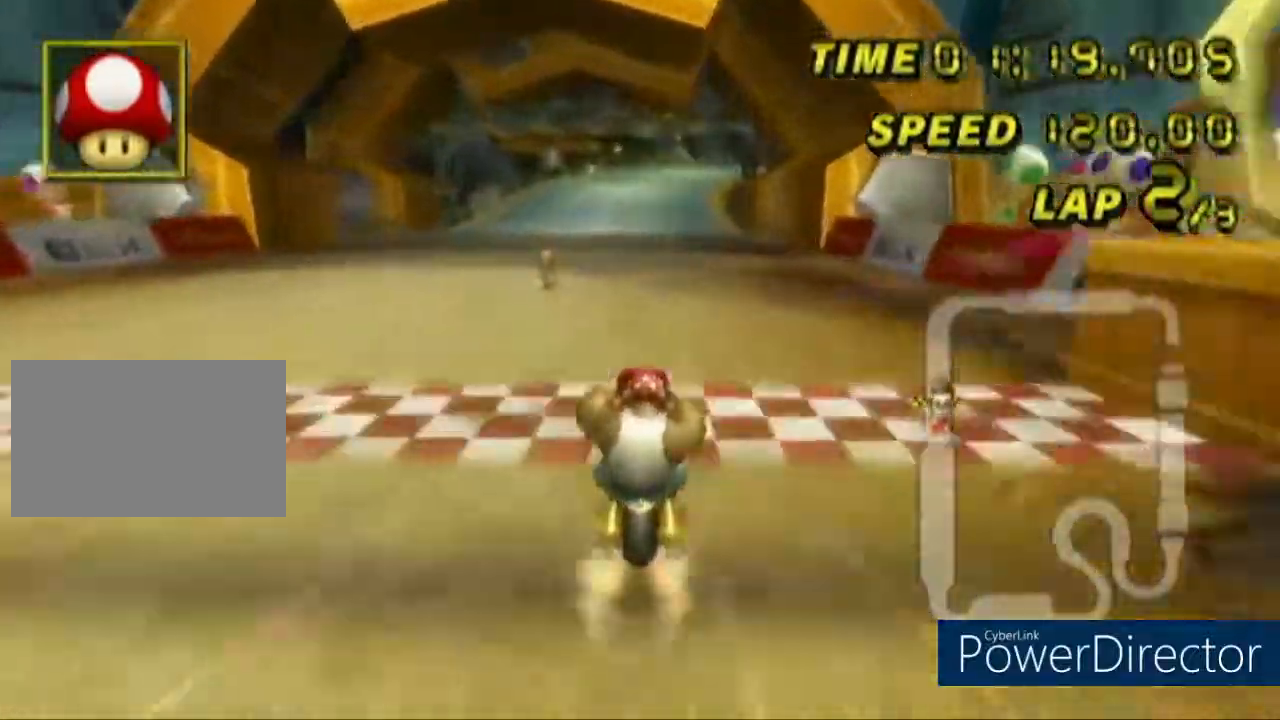
{"buttons": [], "left_stick": "center", "events": [[484, "left_stick", "center"]]}
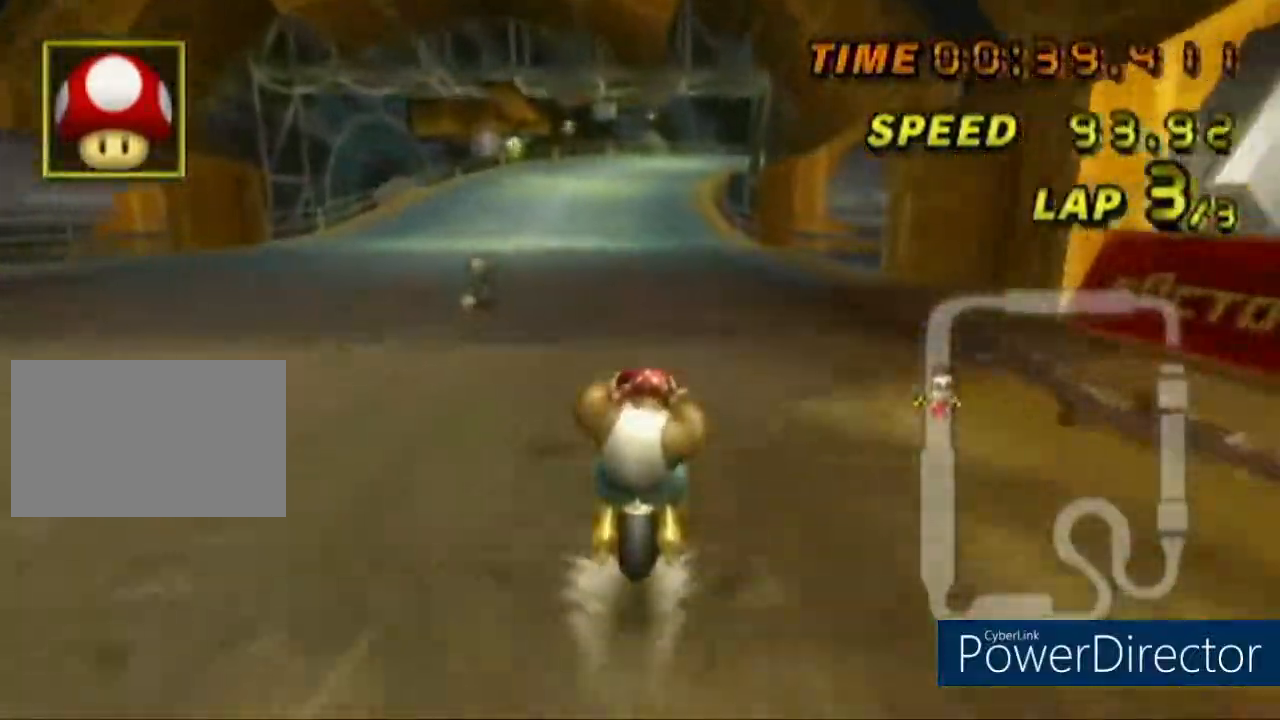
{"buttons": [], "left_stick": "center", "events": []}
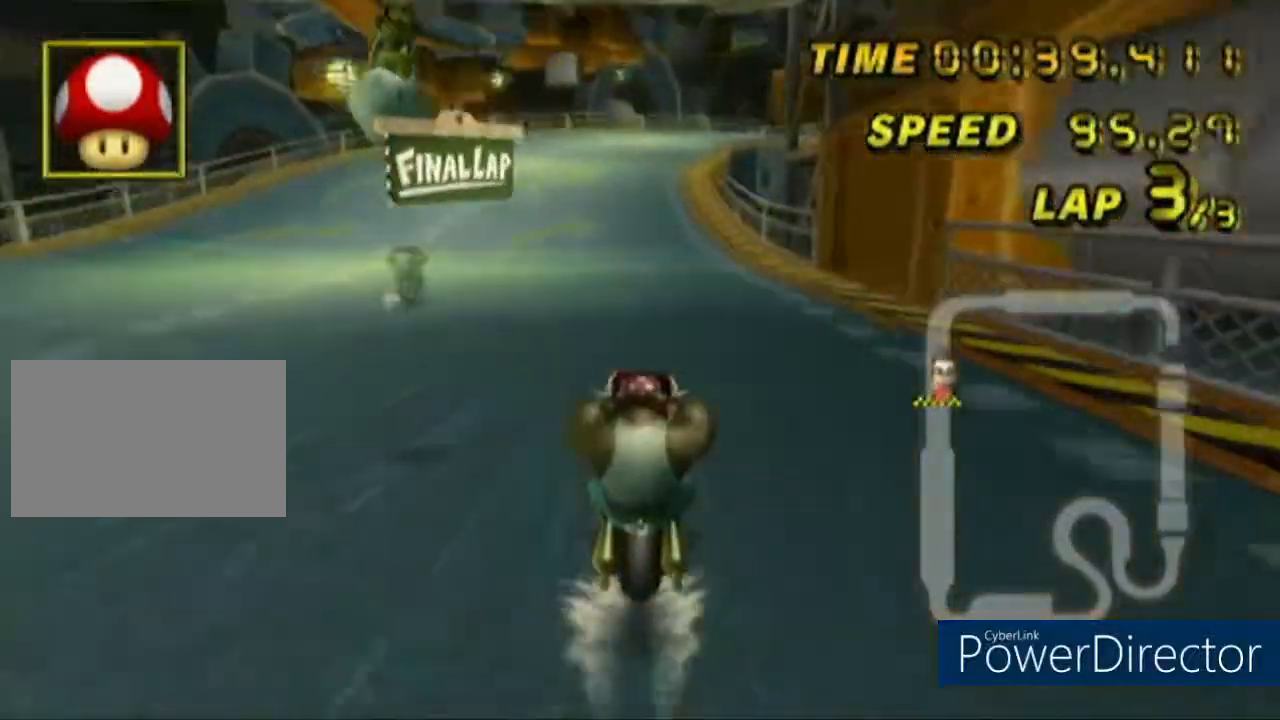
{"buttons": [], "left_stick": "center", "events": []}
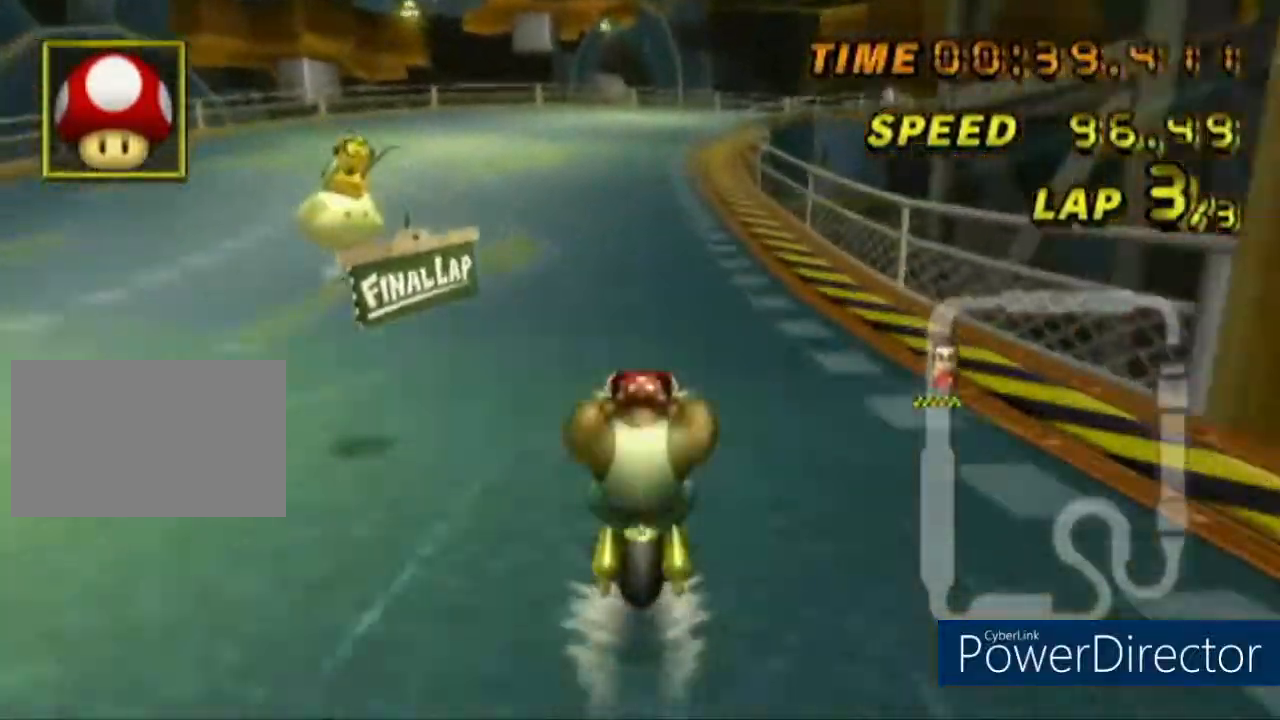
{"buttons": [], "left_stick": "center", "events": [[350, "DPAD_UP", "down"], [450, "DPAD_UP", "up"]]}
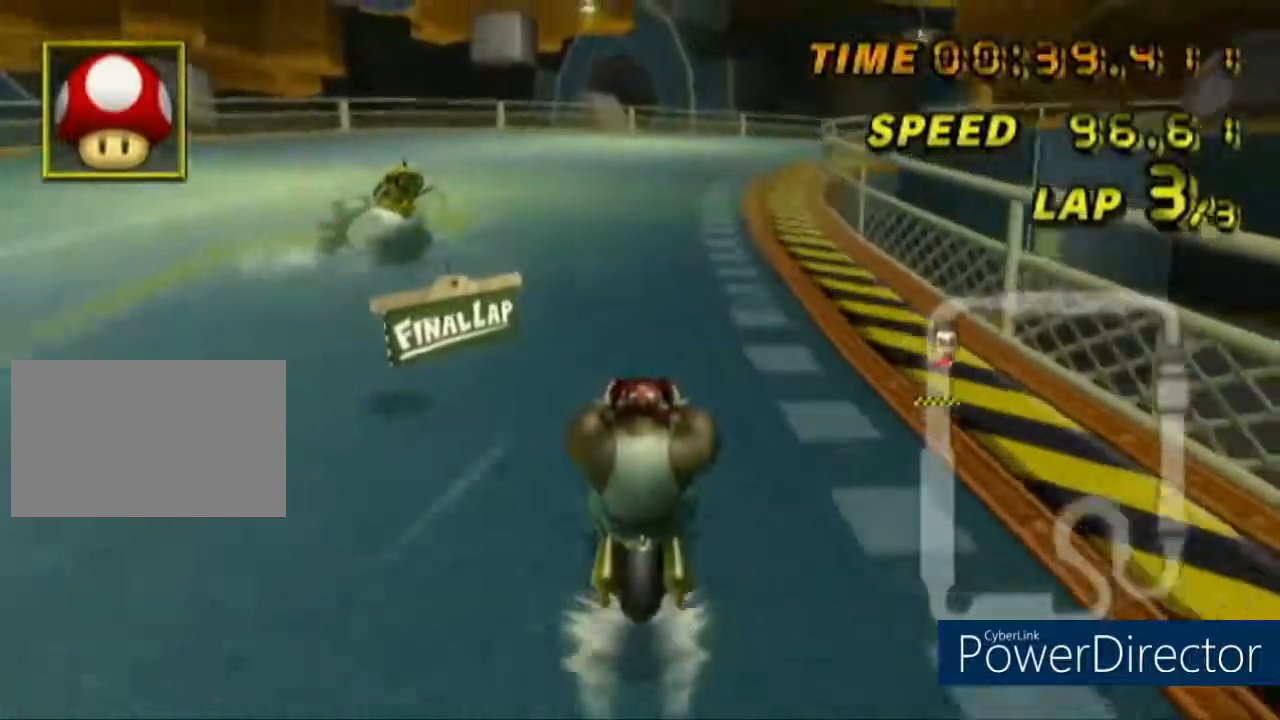
{"buttons": ["R1"], "left_stick": "right"}
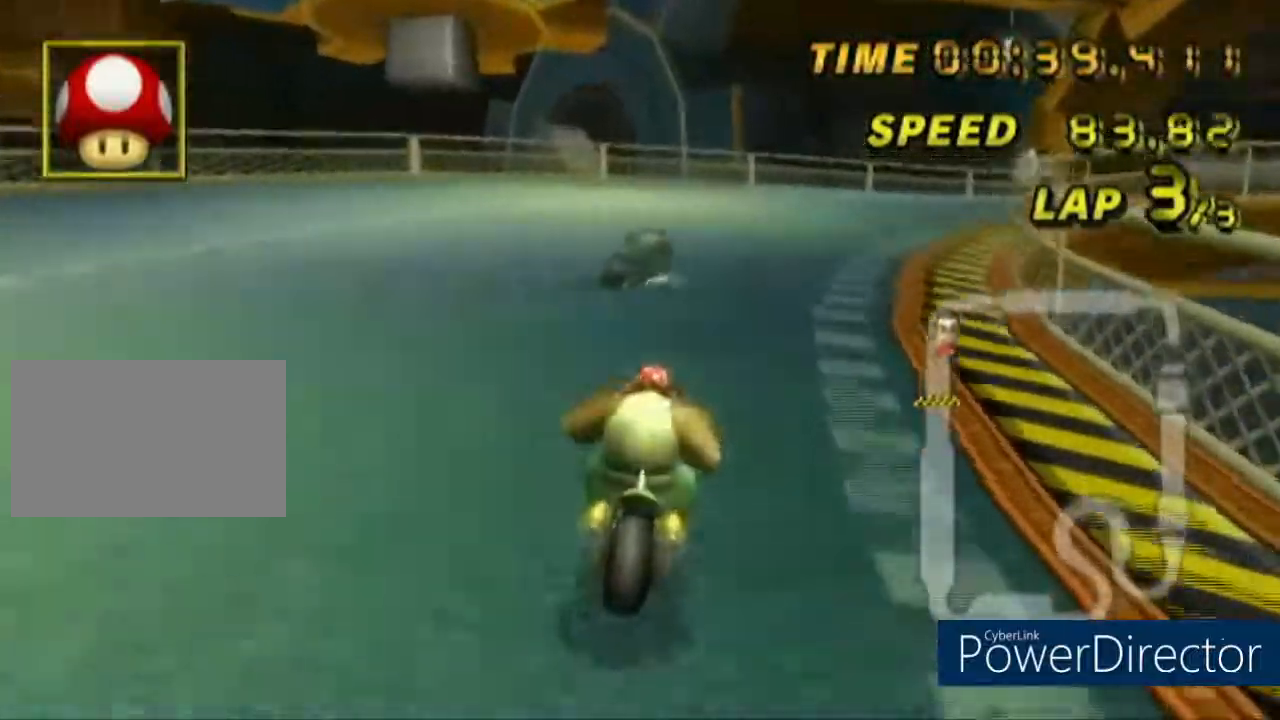
{"buttons": ["R1"], "left_stick": "up-right", "events": [[417, "left_stick", "up-right"]]}
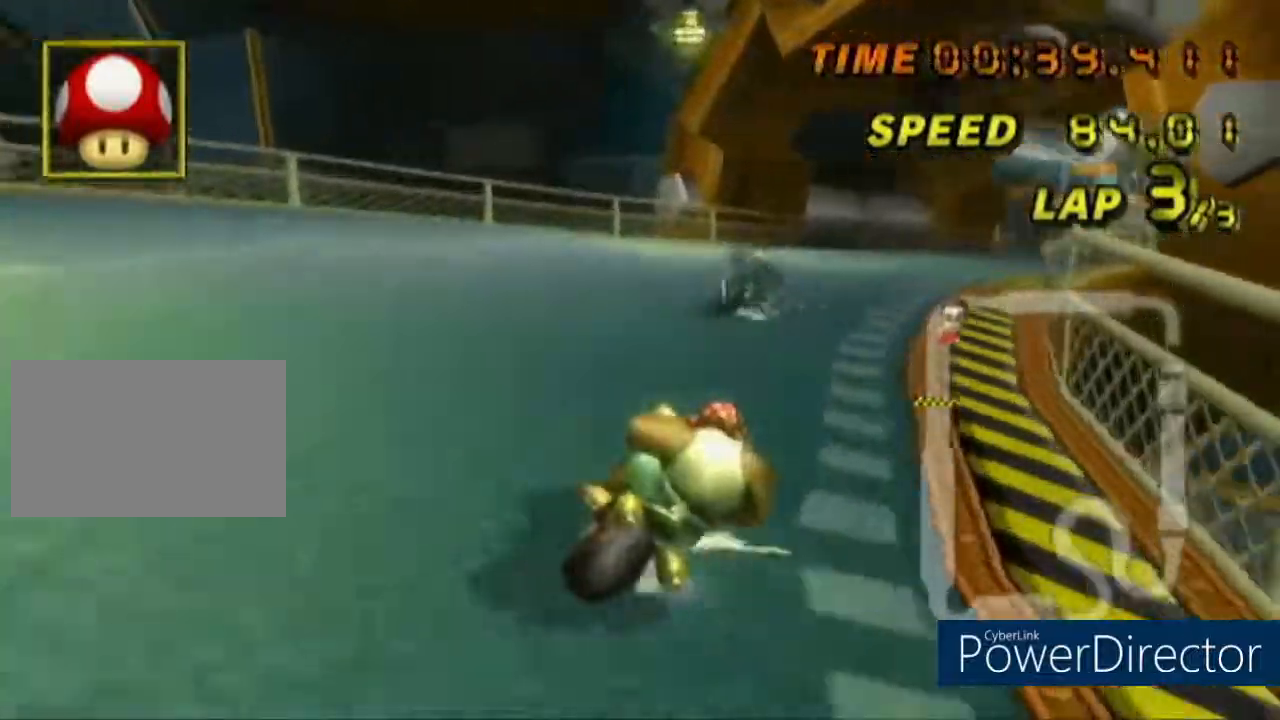
{"buttons": ["R1"], "left_stick": "left", "events": [[17, "left_stick", "center"], [84, "left_stick", "left"], [234, "left_stick", "down"], [284, "left_stick", "down-right"], [484, "left_stick", "left"]]}
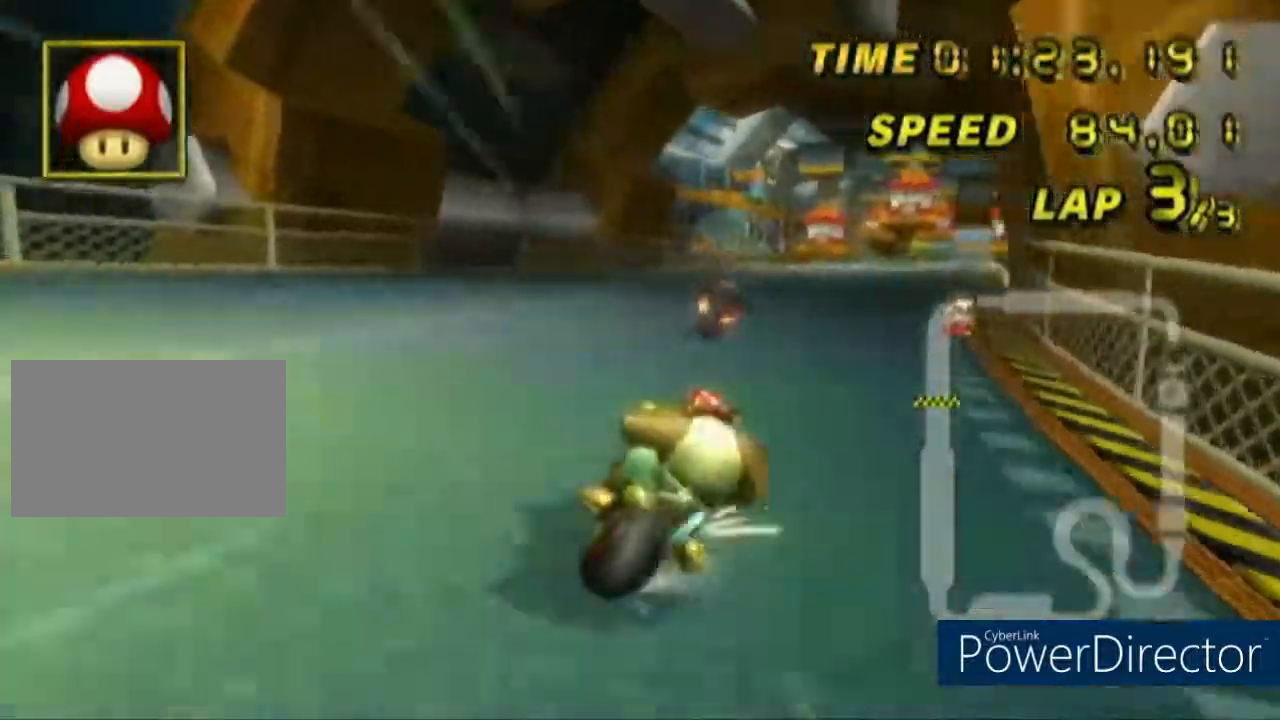
{"buttons": ["R1"], "left_stick": "left"}
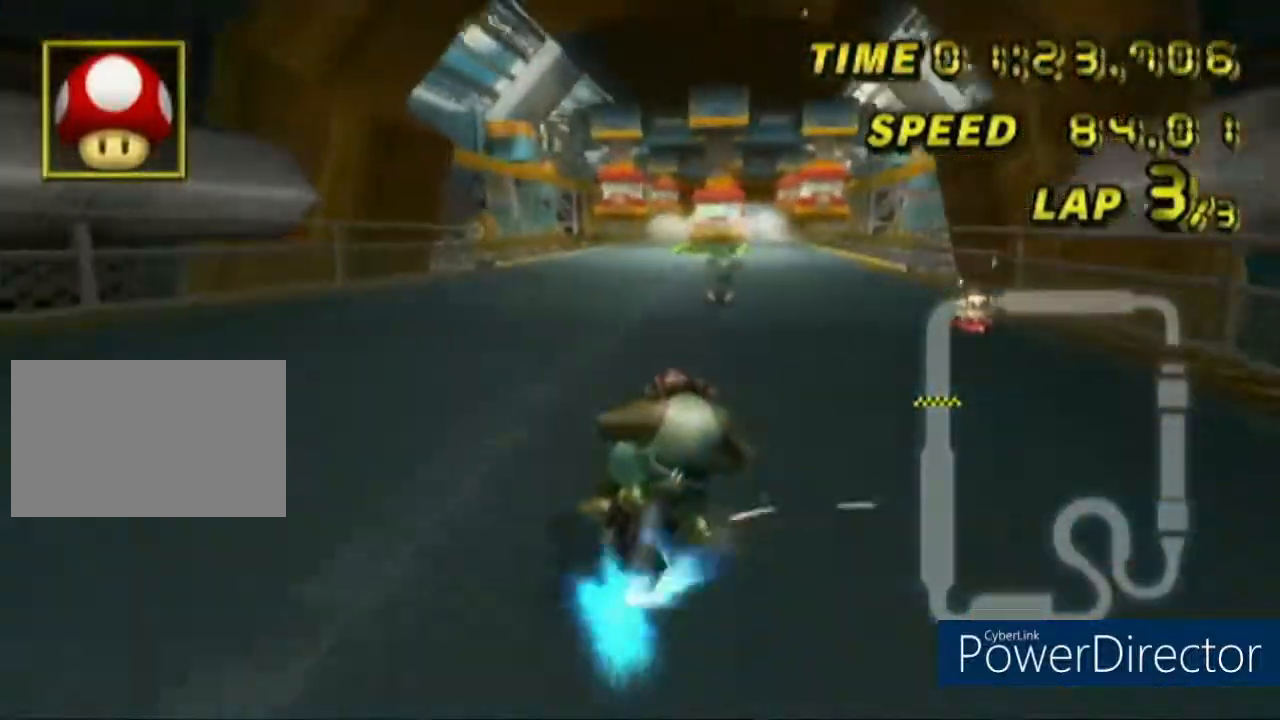
{"buttons": [], "left_stick": "center", "events": [[417, "left_stick", "center"], [467, "R1", "up"]]}
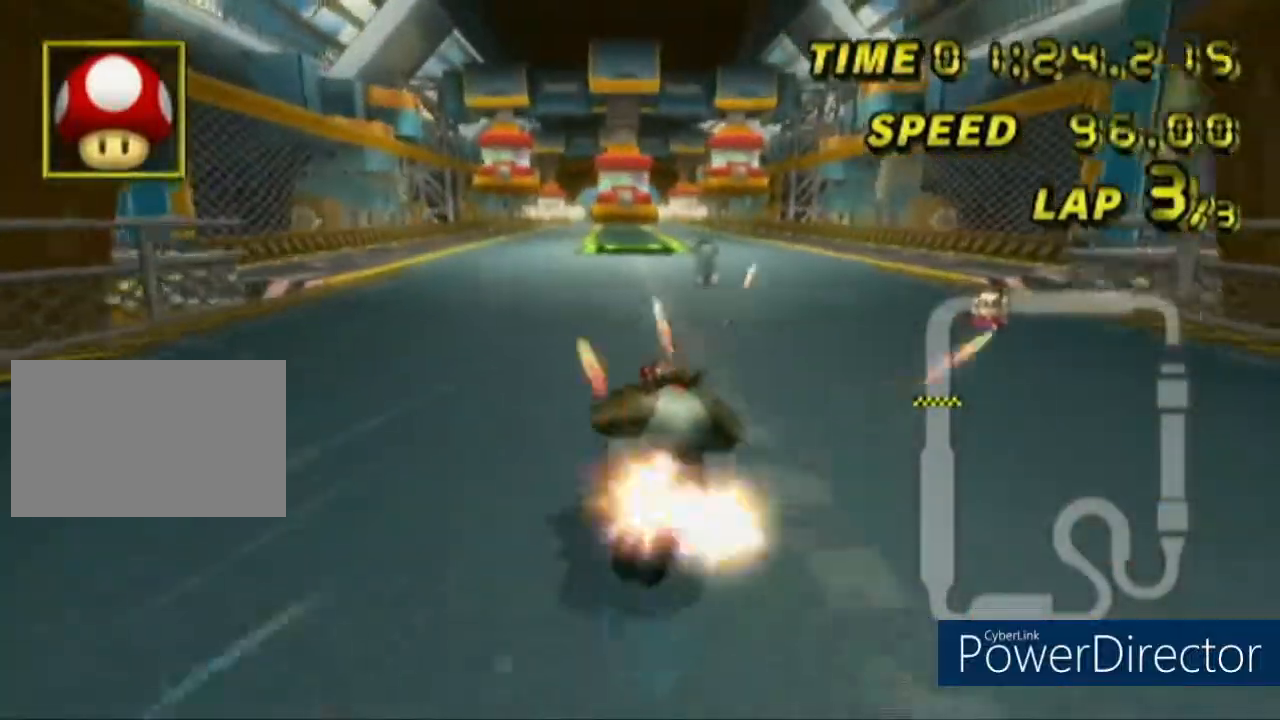
{"buttons": [], "left_stick": "center", "events": []}
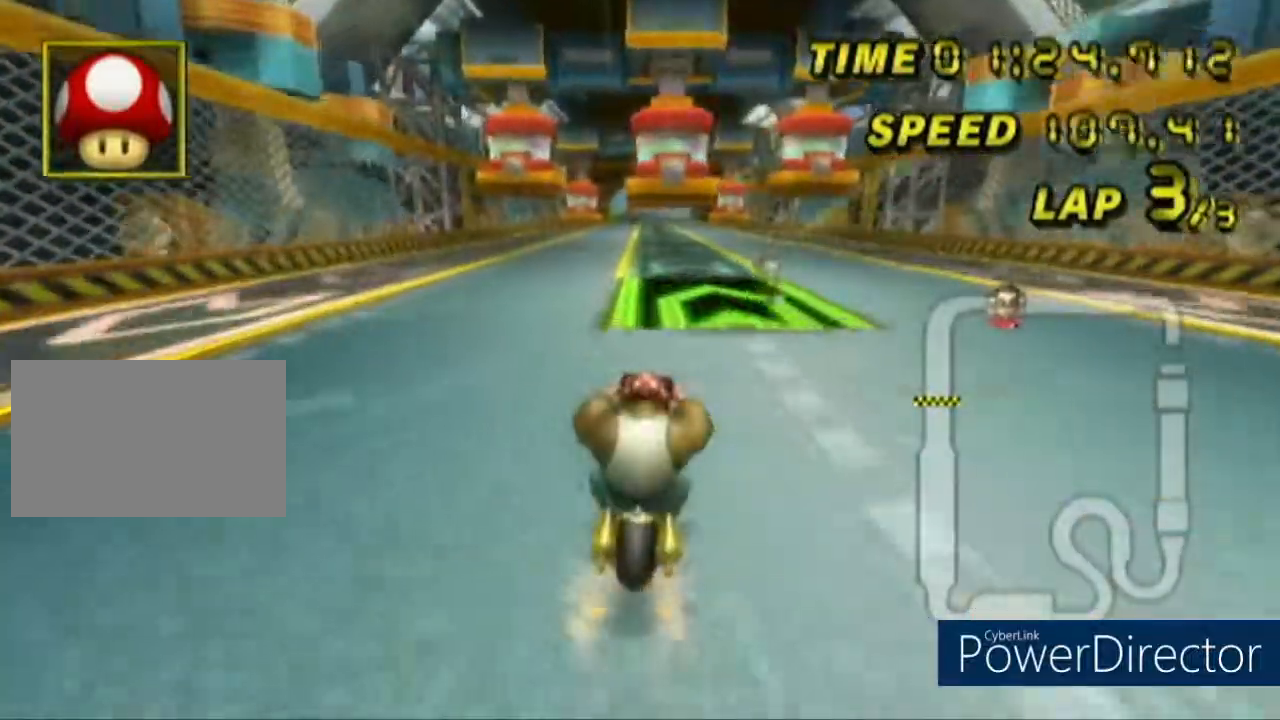
{"buttons": [], "left_stick": "center", "events": [[117, "left_stick", "left"], [367, "left_stick", "center"]]}
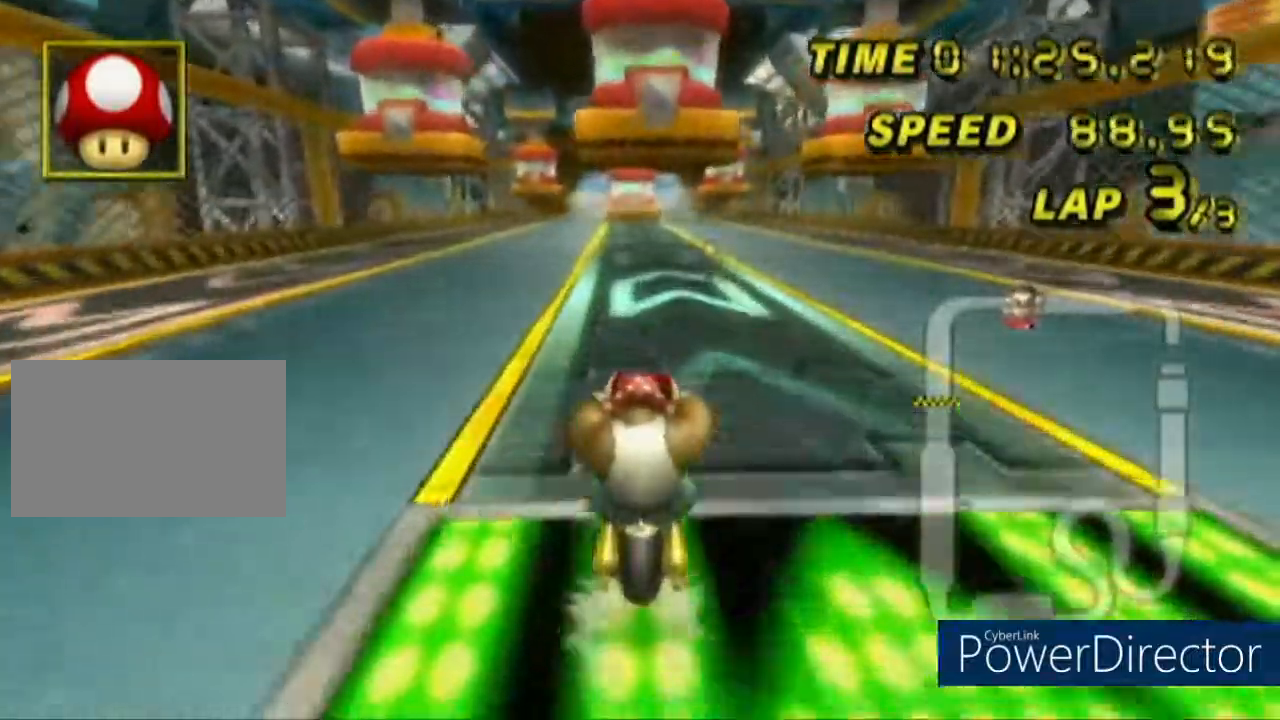
{"buttons": [], "left_stick": "center", "events": []}
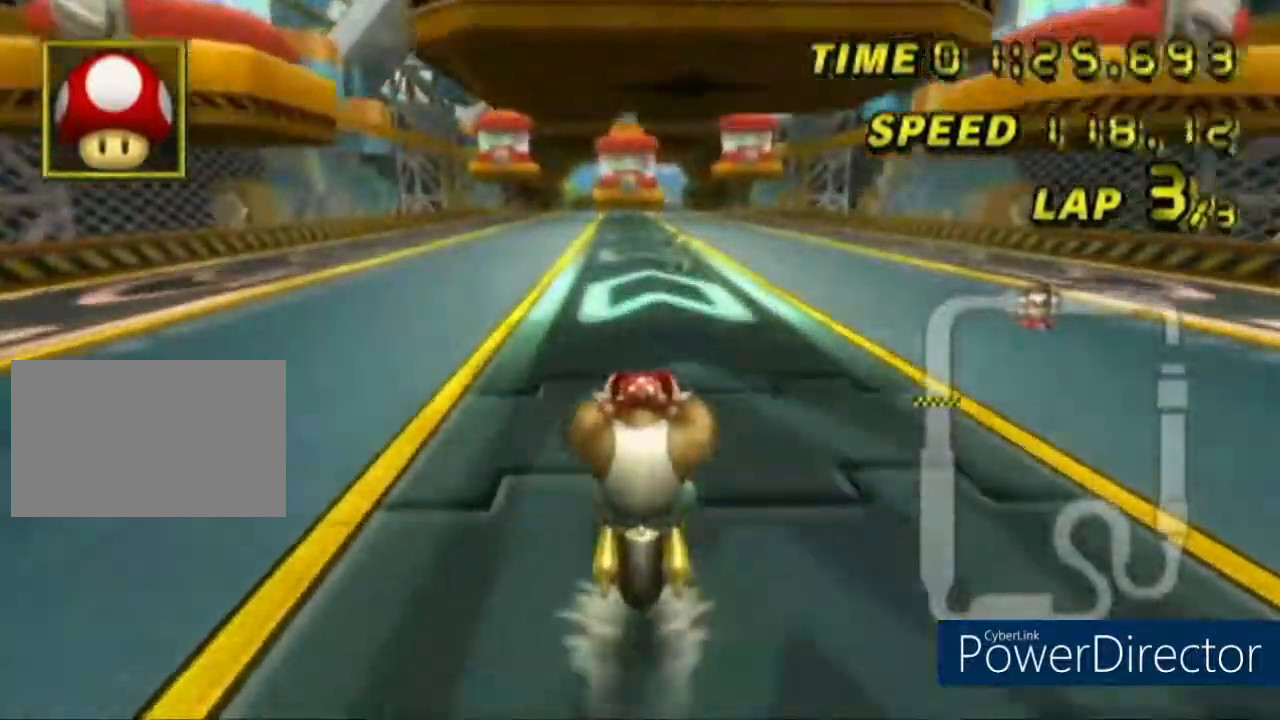
{"buttons": [], "left_stick": "center", "events": []}
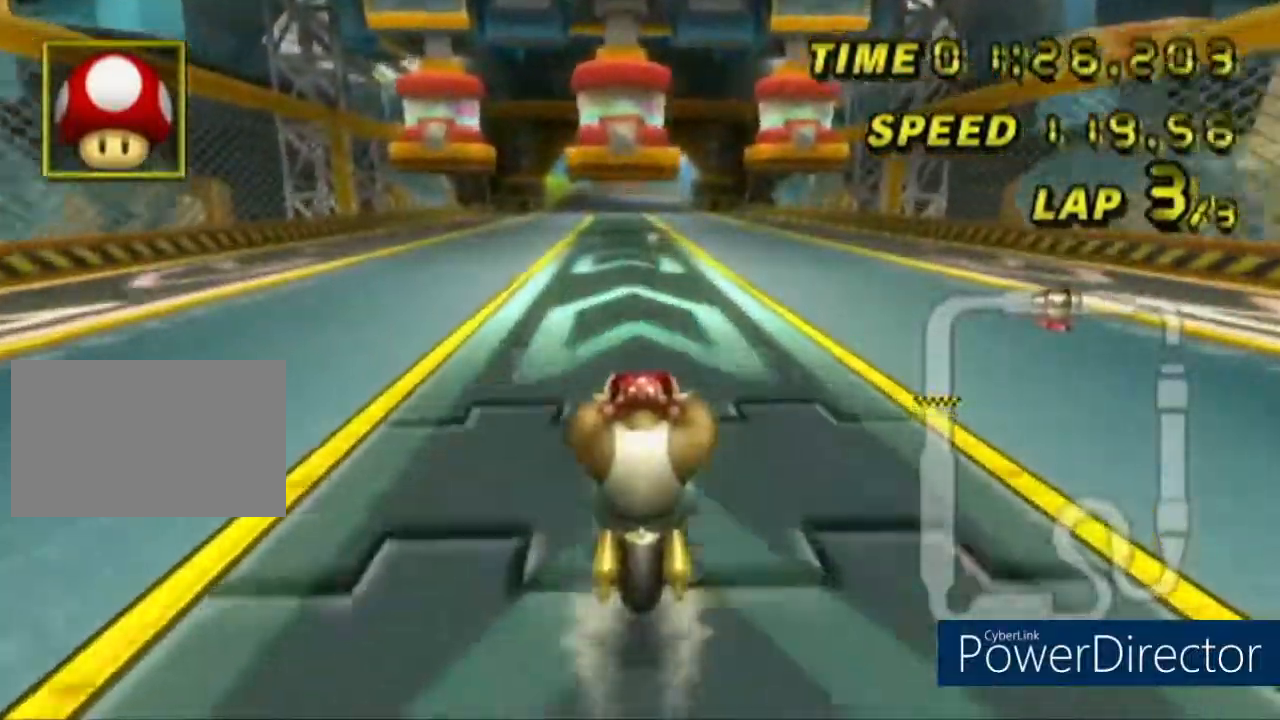
{"buttons": ["DPAD_UP"], "left_stick": "center", "events": [[384, "DPAD_UP", "down"]]}
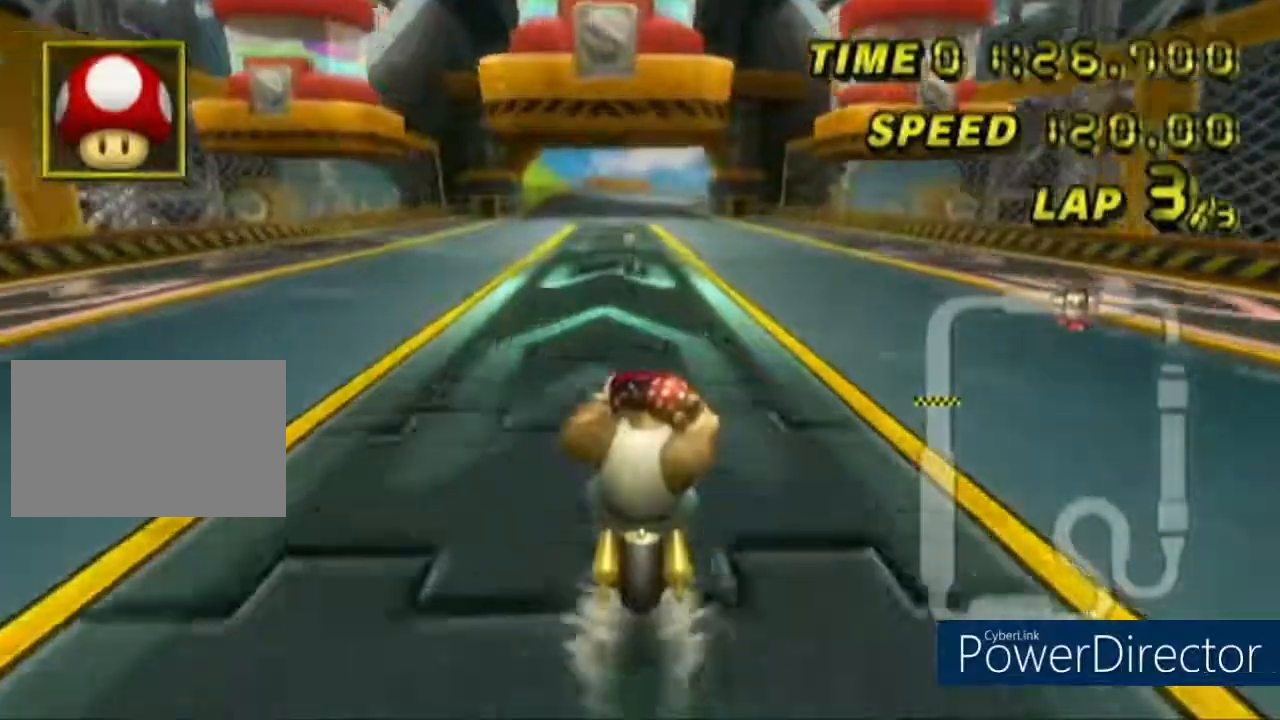
{"buttons": [], "left_stick": "center", "events": [[401, "DPAD_UP", "up"]]}
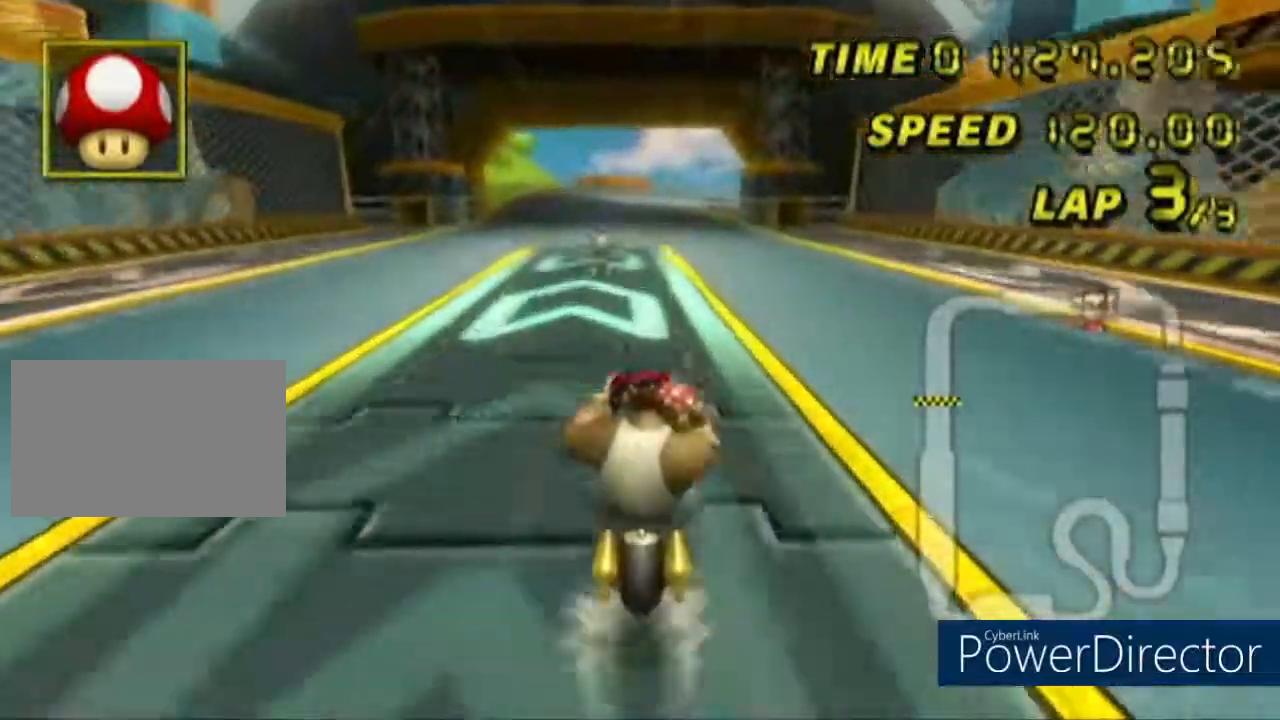
{"buttons": [], "left_stick": "center"}
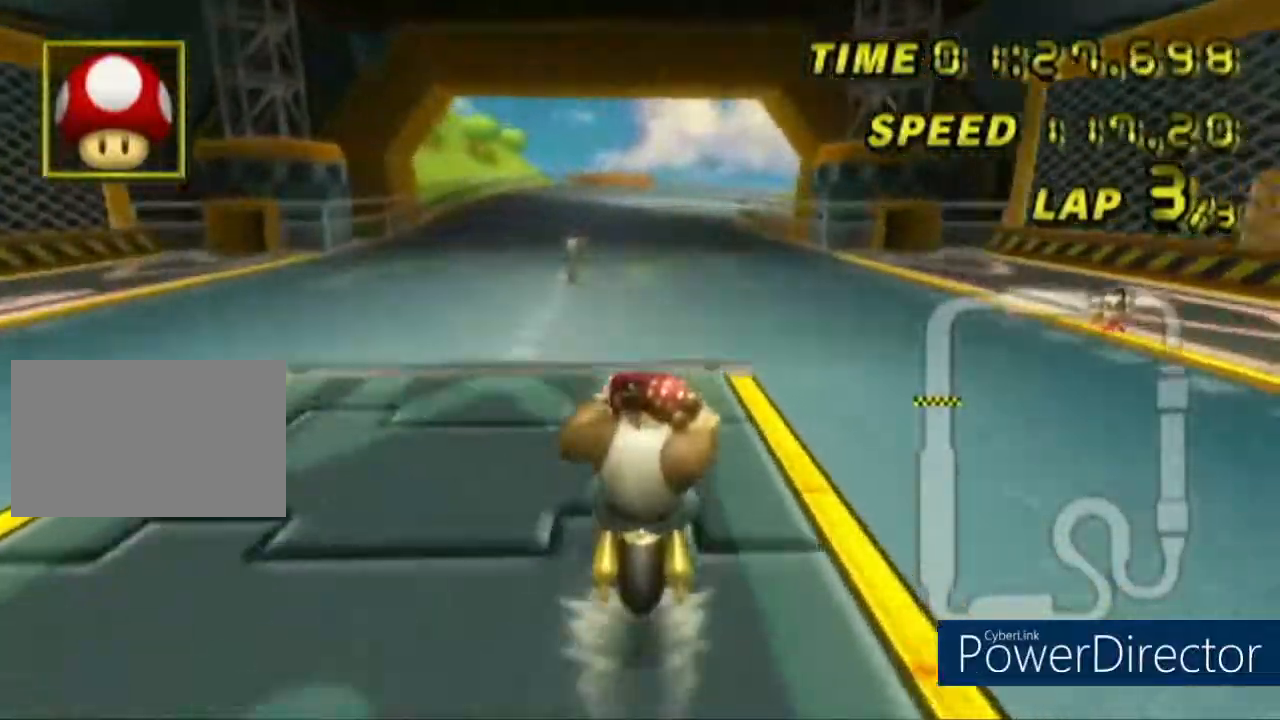
{"buttons": [], "left_stick": "center", "events": []}
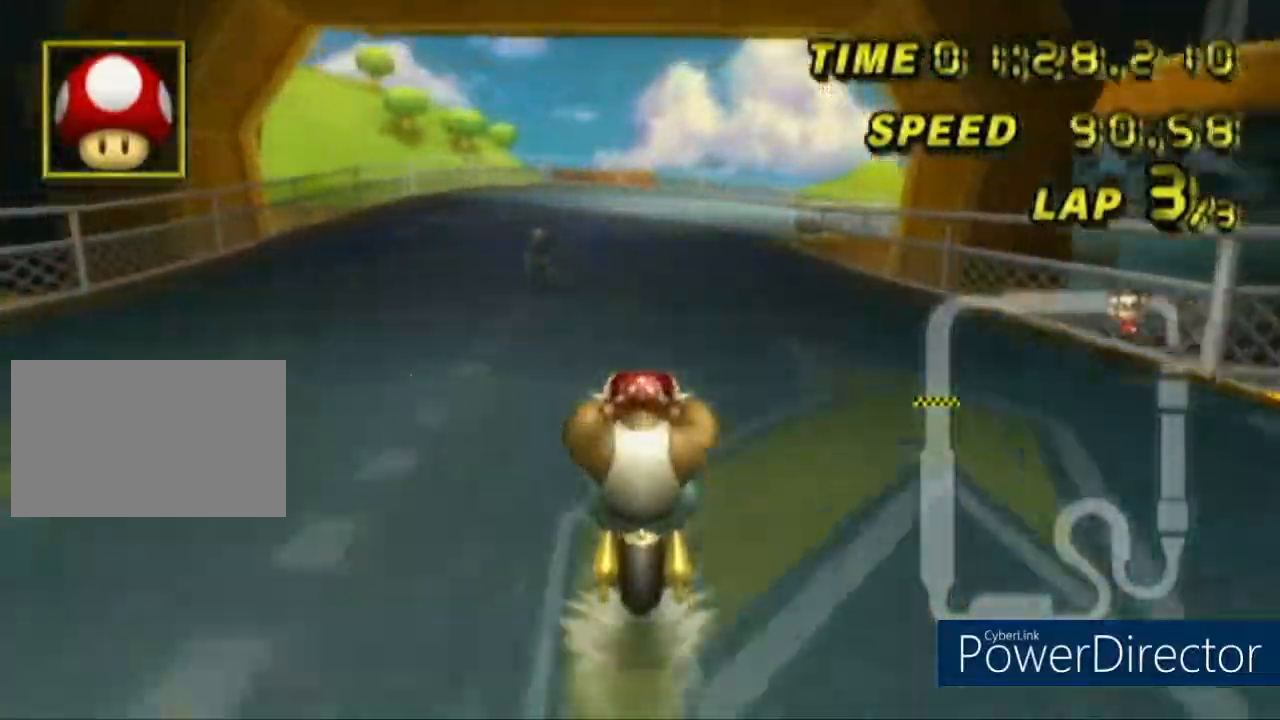
{"buttons": ["R1"], "left_stick": "center", "events": [[400, "R1", "down"]]}
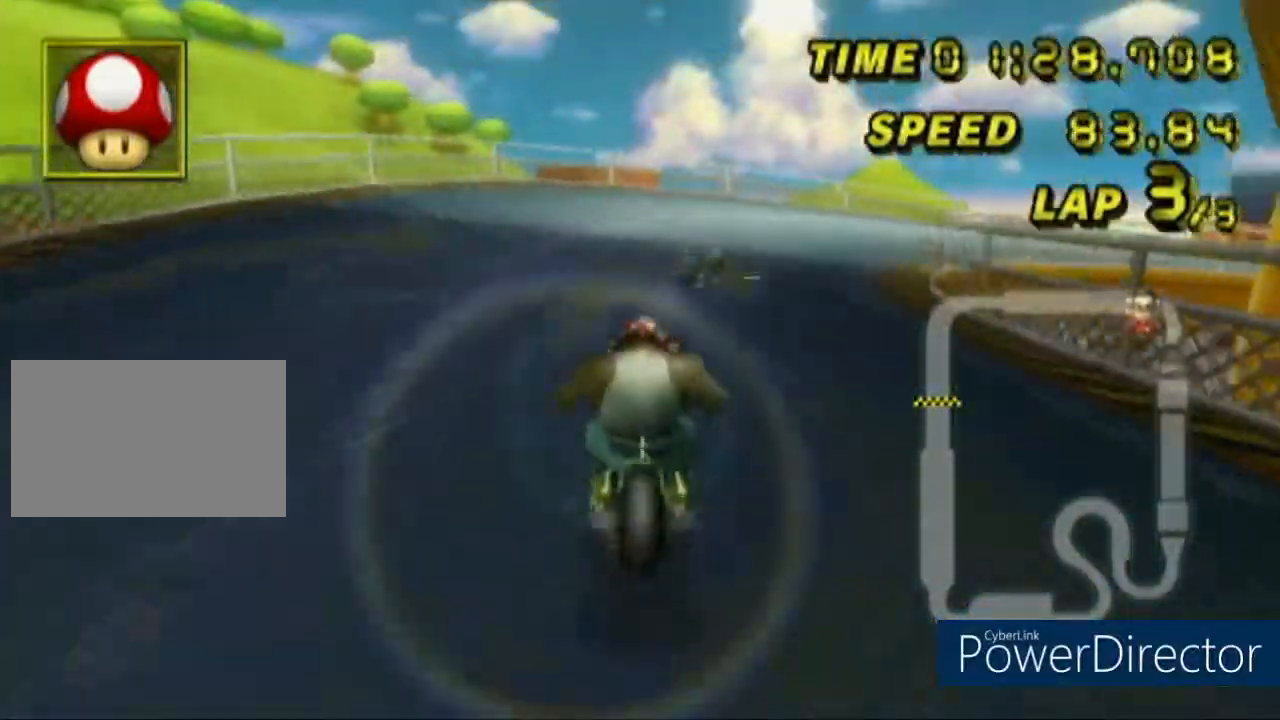
{"buttons": ["R1"], "left_stick": "up-right", "events": [[34, "left_stick", "right"], [501, "left_stick", "up-right"]]}
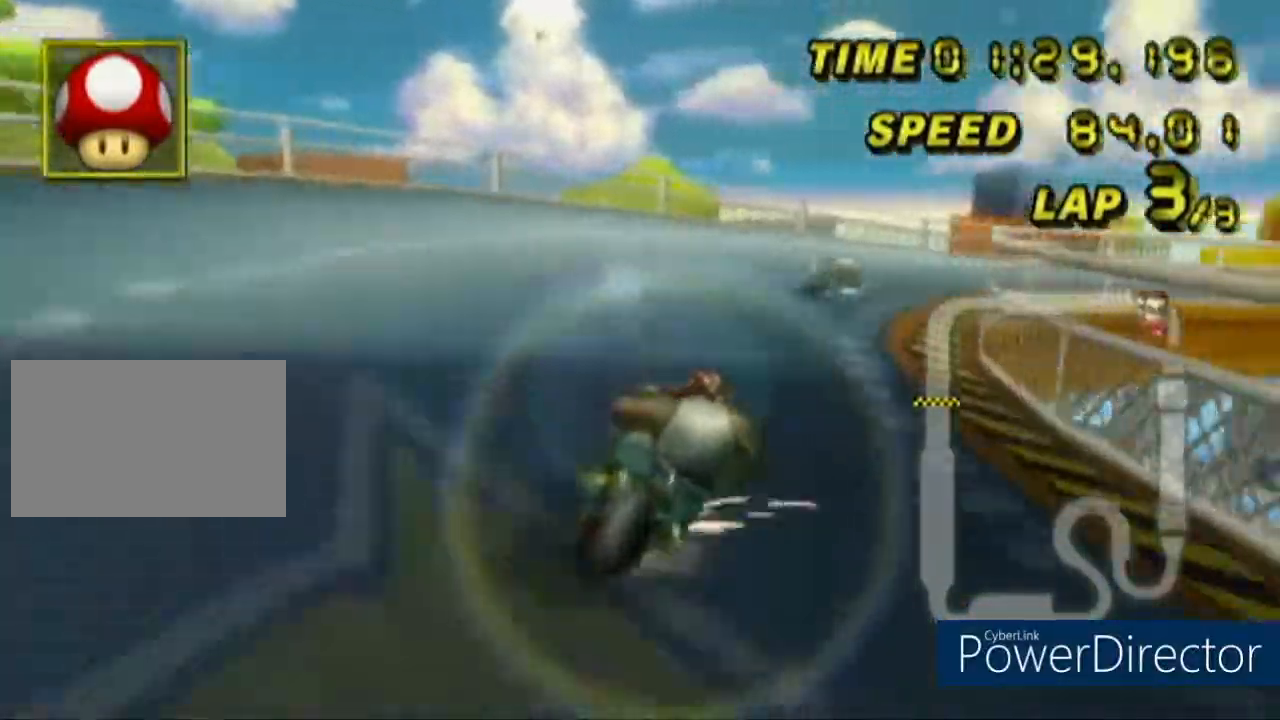
{"buttons": ["R1"], "left_stick": "up-left", "events": [[417, "left_stick", "up-left"]]}